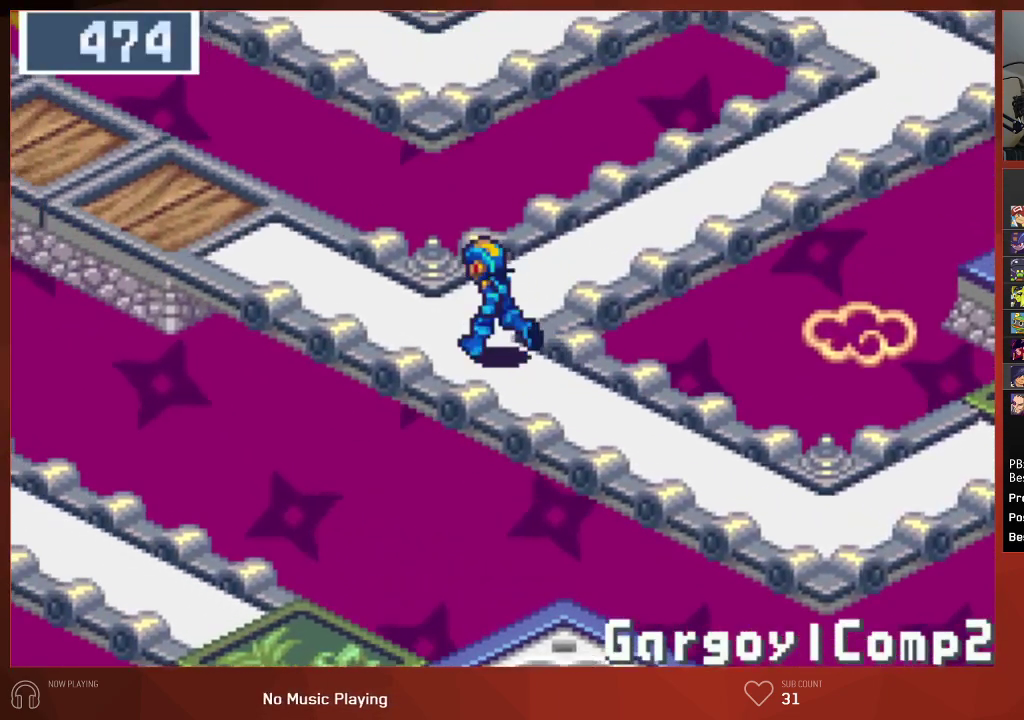
Gameplay with a controller (PlayStation layout); each line is a JSON object with the inputs held at the frame after it. "events" lists button and stick changes between this image and that frame as [ms after this image, input, new state], when the widget could be followed in between. Not read: SELECT.
{"buttons": ["DPAD_UP", "DPAD_LEFT"], "left_stick": "center", "right_stick": "center", "events": []}
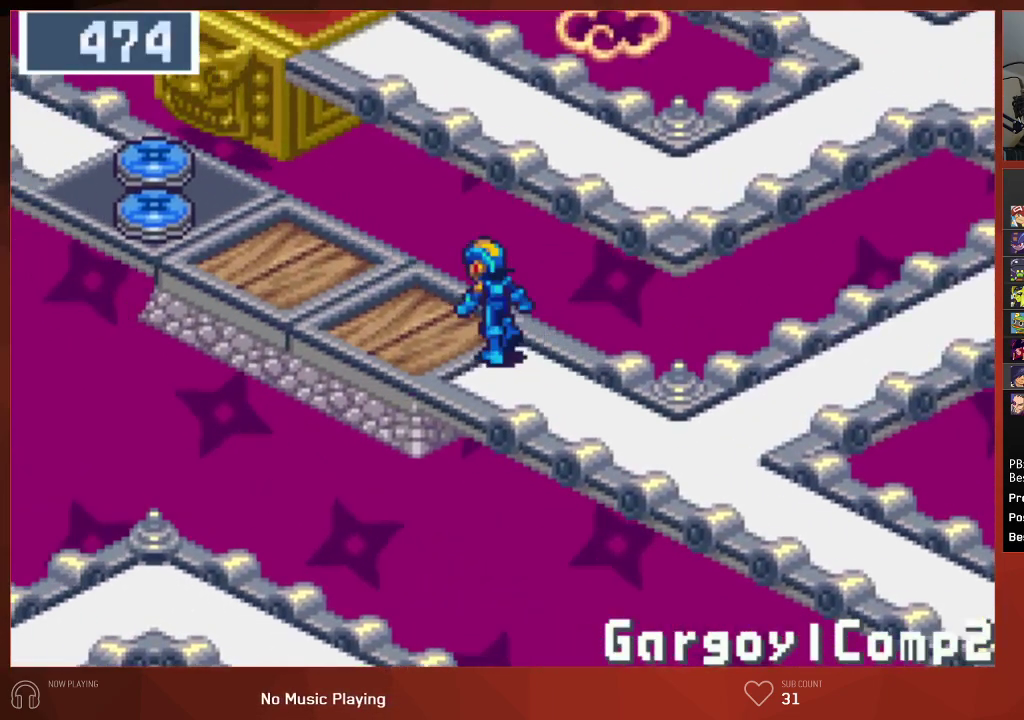
{"buttons": ["DPAD_UP", "DPAD_LEFT"], "left_stick": "center", "right_stick": "center", "events": []}
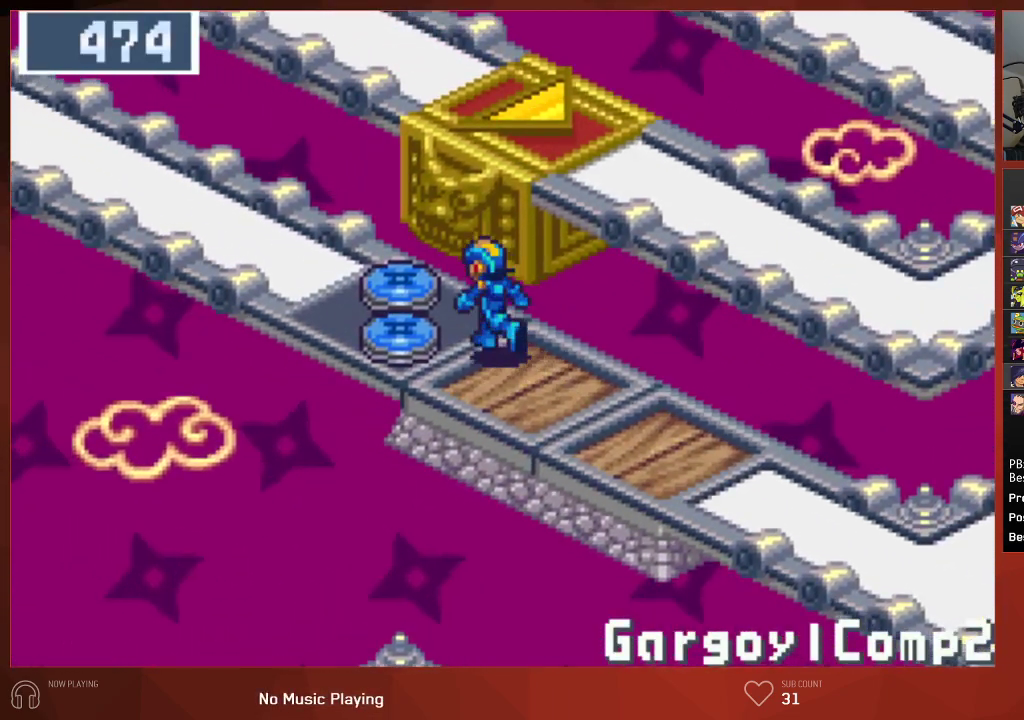
{"buttons": ["DPAD_UP", "DPAD_LEFT"], "left_stick": "center", "right_stick": "center", "events": []}
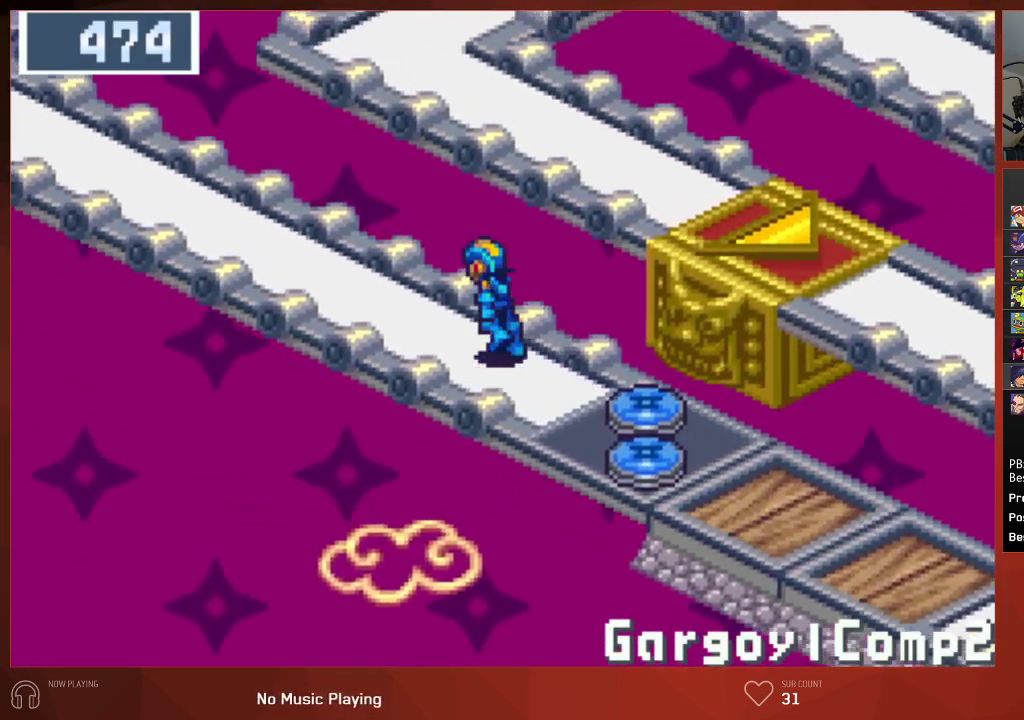
{"buttons": ["DPAD_UP", "DPAD_LEFT"], "left_stick": "center", "right_stick": "center", "events": []}
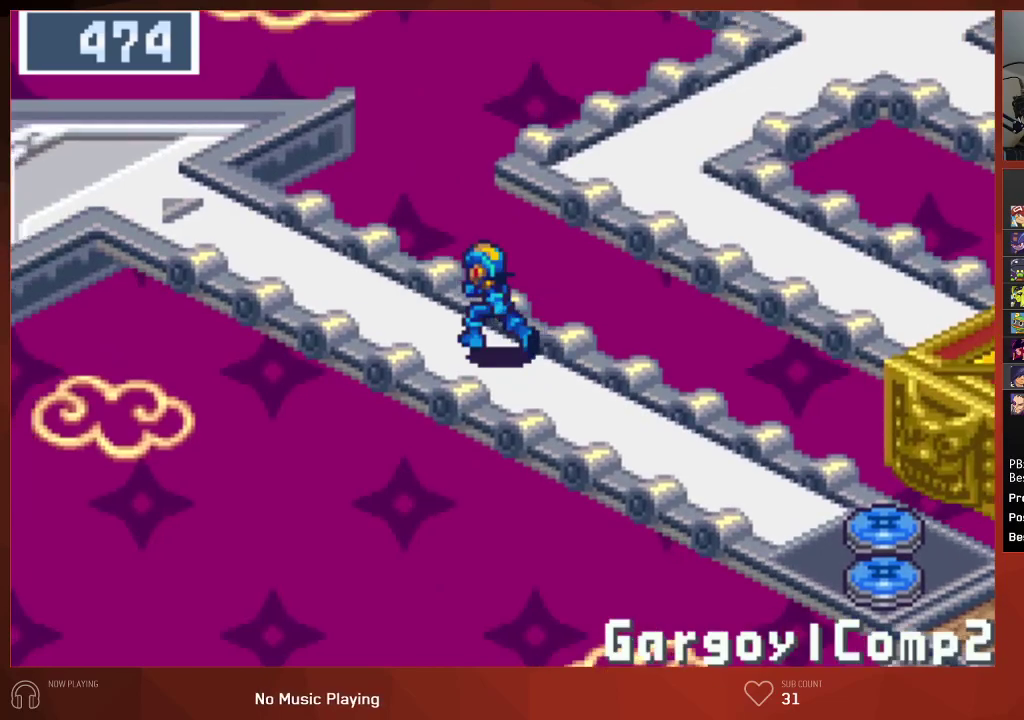
{"buttons": ["DPAD_UP", "DPAD_LEFT"], "left_stick": "center", "right_stick": "center", "events": []}
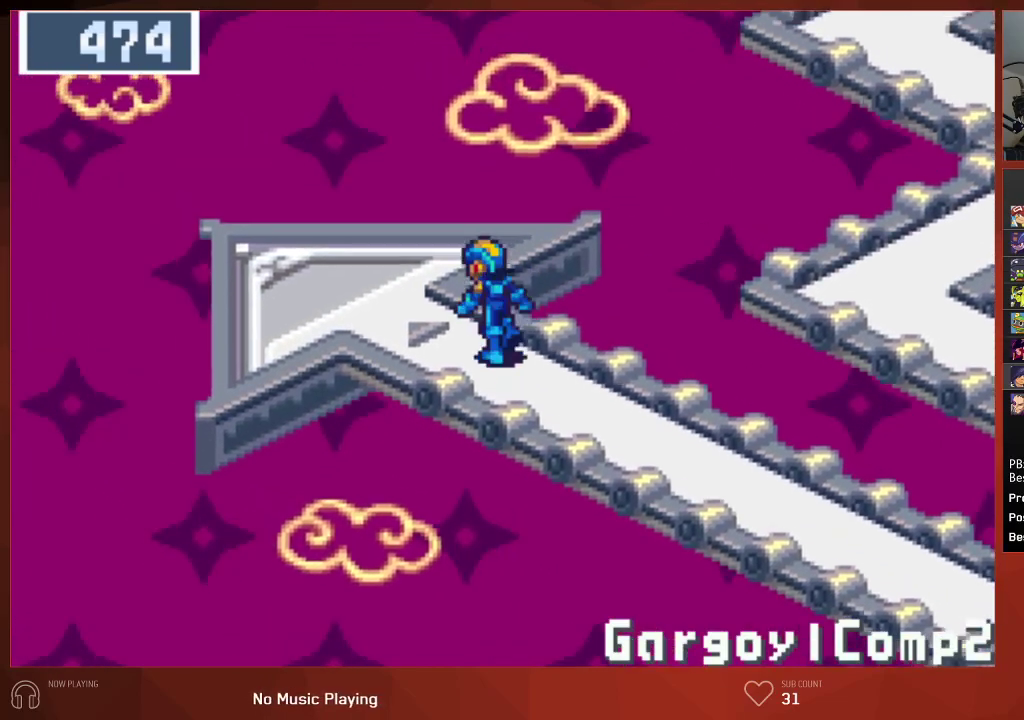
{"buttons": ["DPAD_UP", "DPAD_LEFT"], "left_stick": "center", "right_stick": "center", "events": []}
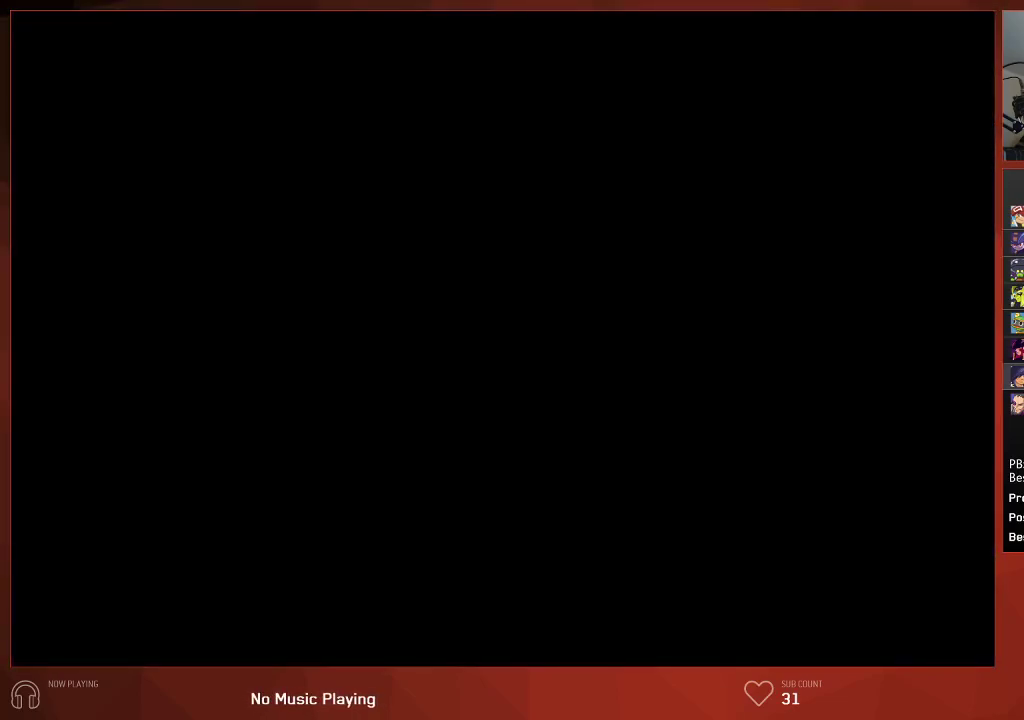
{"buttons": ["DPAD_UP", "DPAD_LEFT"], "left_stick": "center", "right_stick": "center", "events": []}
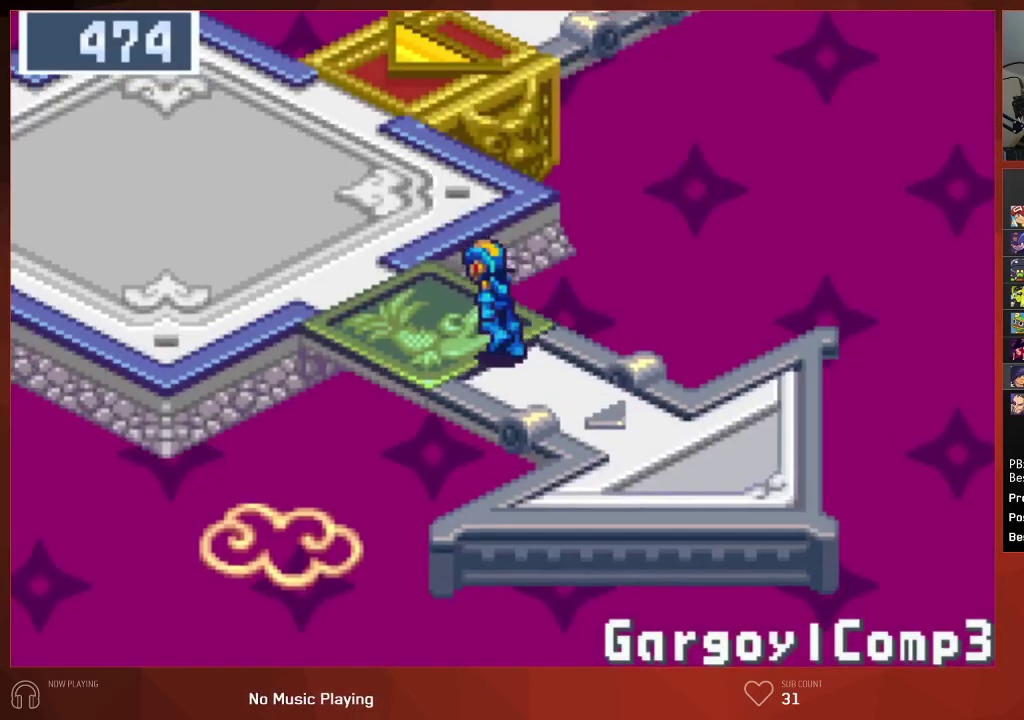
{"buttons": ["DPAD_UP", "DPAD_LEFT"], "left_stick": "center", "right_stick": "center", "events": []}
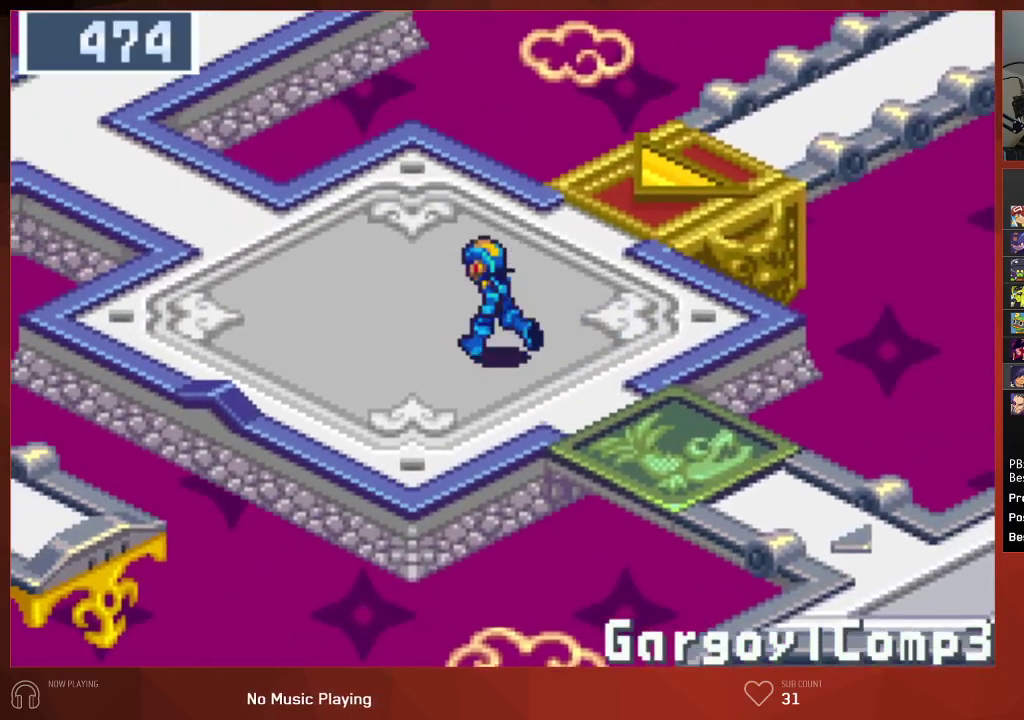
{"buttons": ["DPAD_UP"], "left_stick": "center", "right_stick": "center", "events": [[400, "DPAD_LEFT", "up"]]}
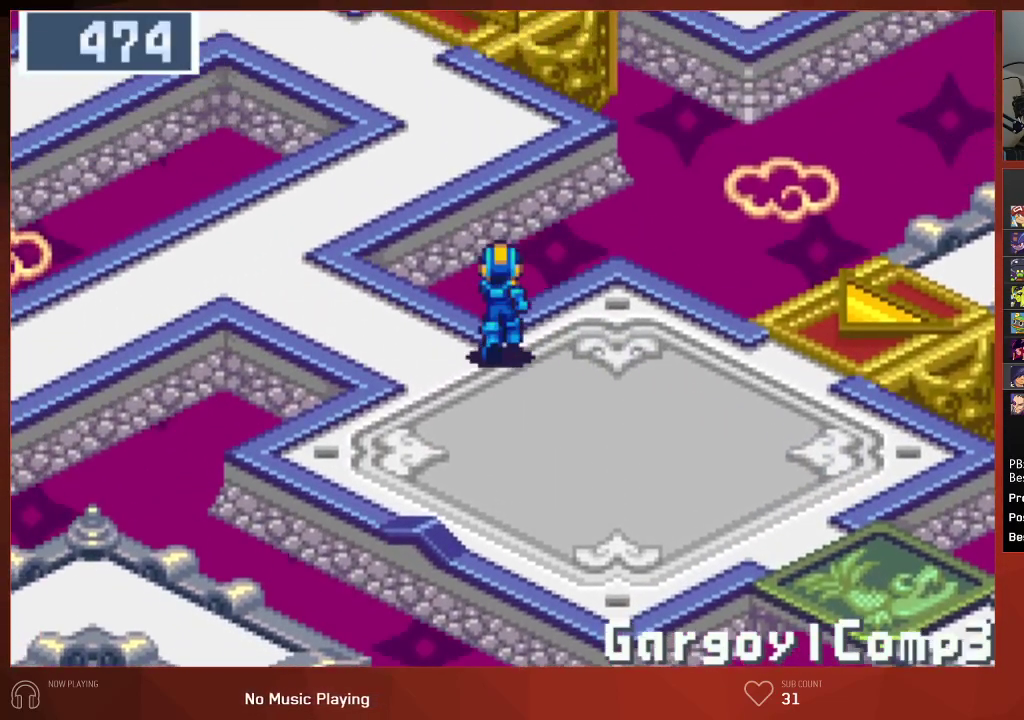
{"buttons": ["DPAD_LEFT"], "left_stick": "center", "right_stick": "center", "events": [[483, "DPAD_LEFT", "down"], [483, "DPAD_UP", "up"]]}
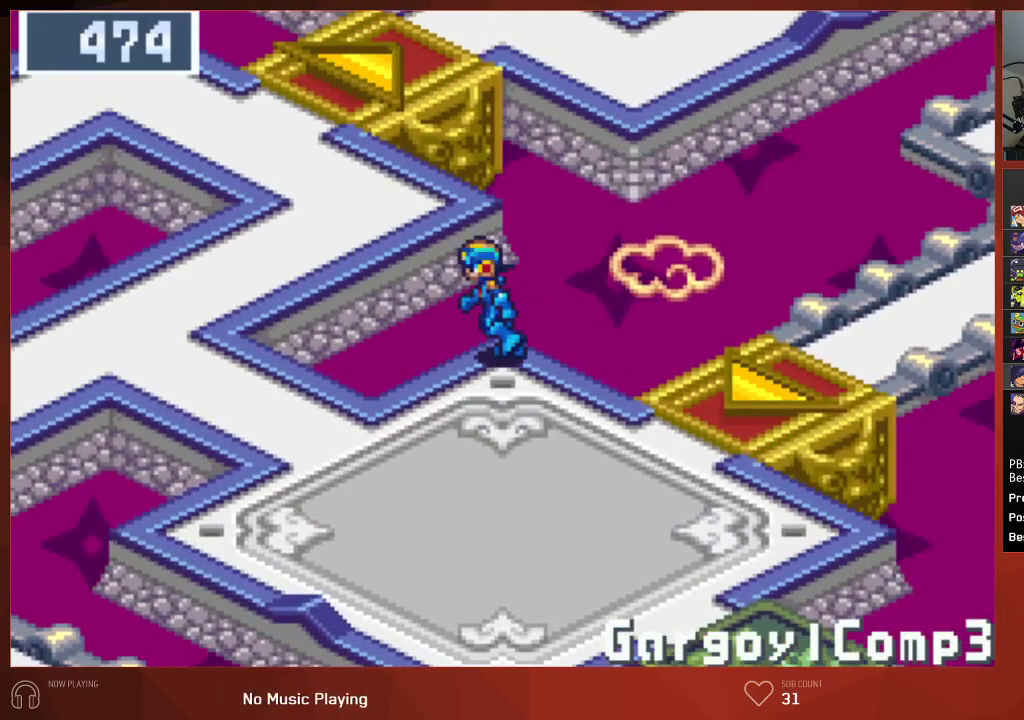
{"buttons": ["DPAD_UP"], "left_stick": "center", "right_stick": "center", "events": [[400, "DPAD_UP", "down"], [417, "DPAD_LEFT", "up"]]}
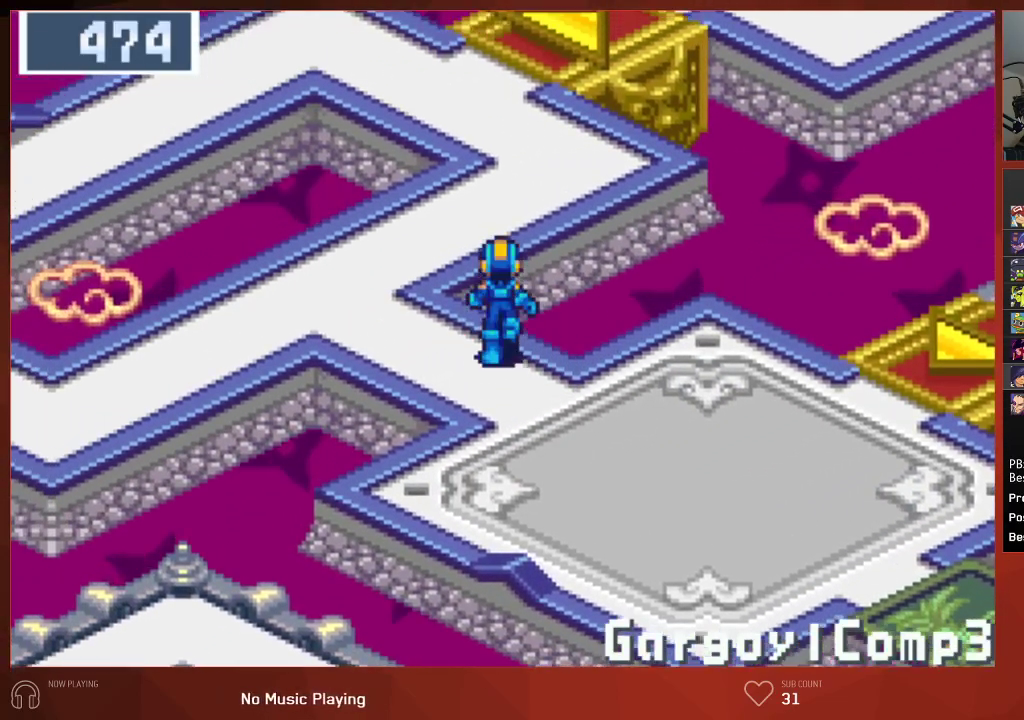
{"buttons": ["DPAD_UP"], "left_stick": "center", "right_stick": "center", "events": []}
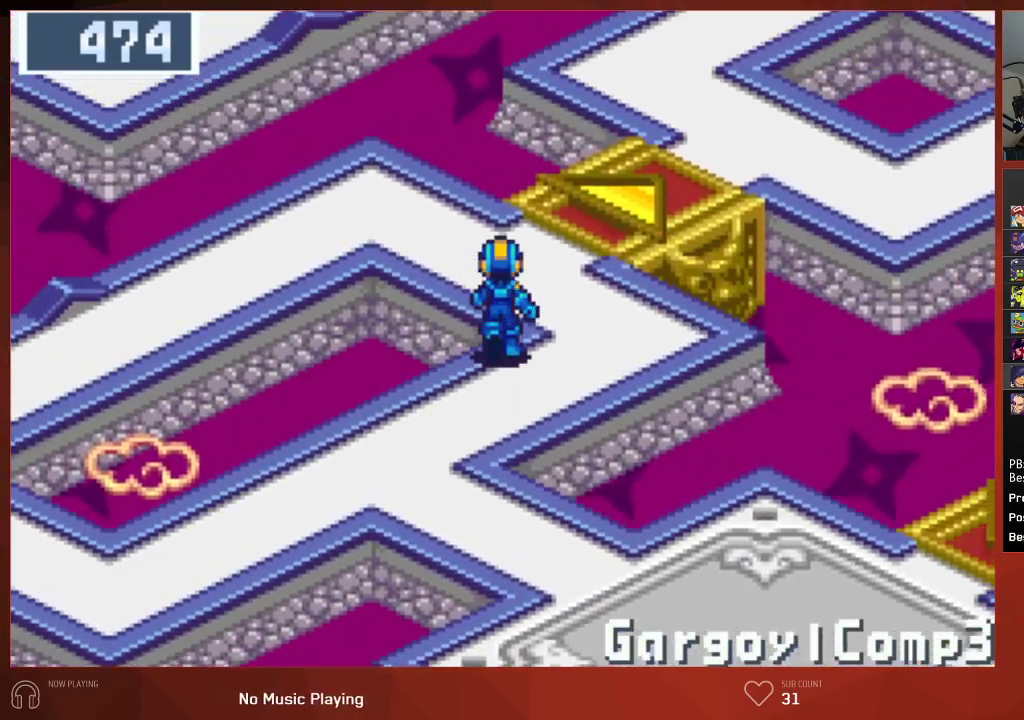
{"buttons": ["DPAD_UP"], "left_stick": "center", "right_stick": "center", "events": []}
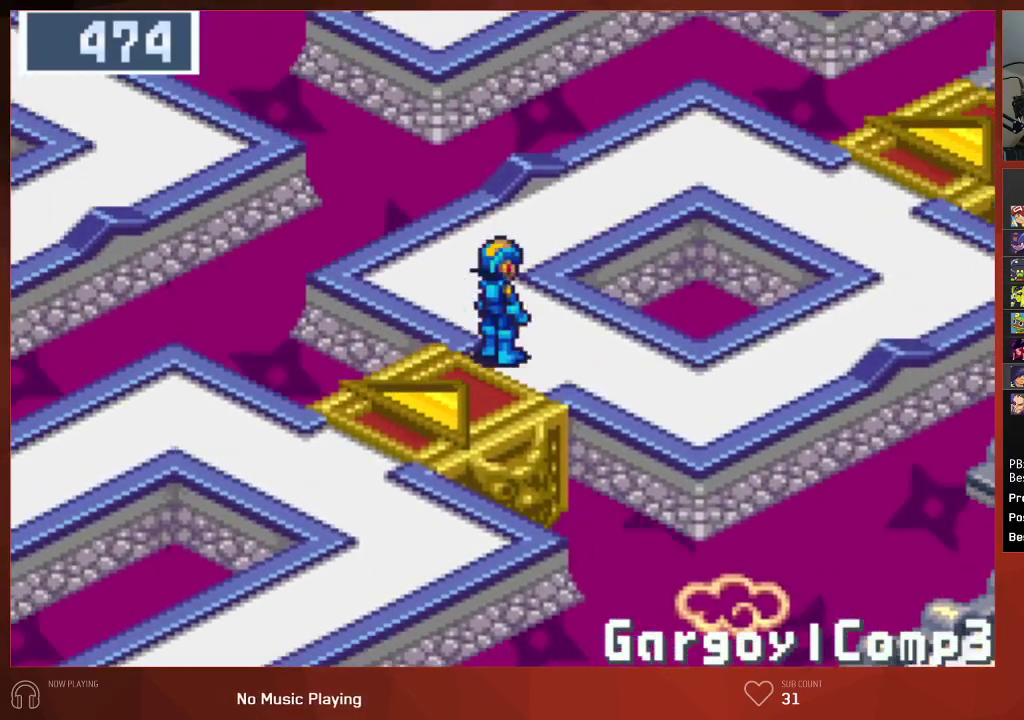
{"buttons": ["DPAD_RIGHT"], "left_stick": "center", "right_stick": "center", "events": [[133, "DPAD_RIGHT", "down"], [467, "DPAD_UP", "up"]]}
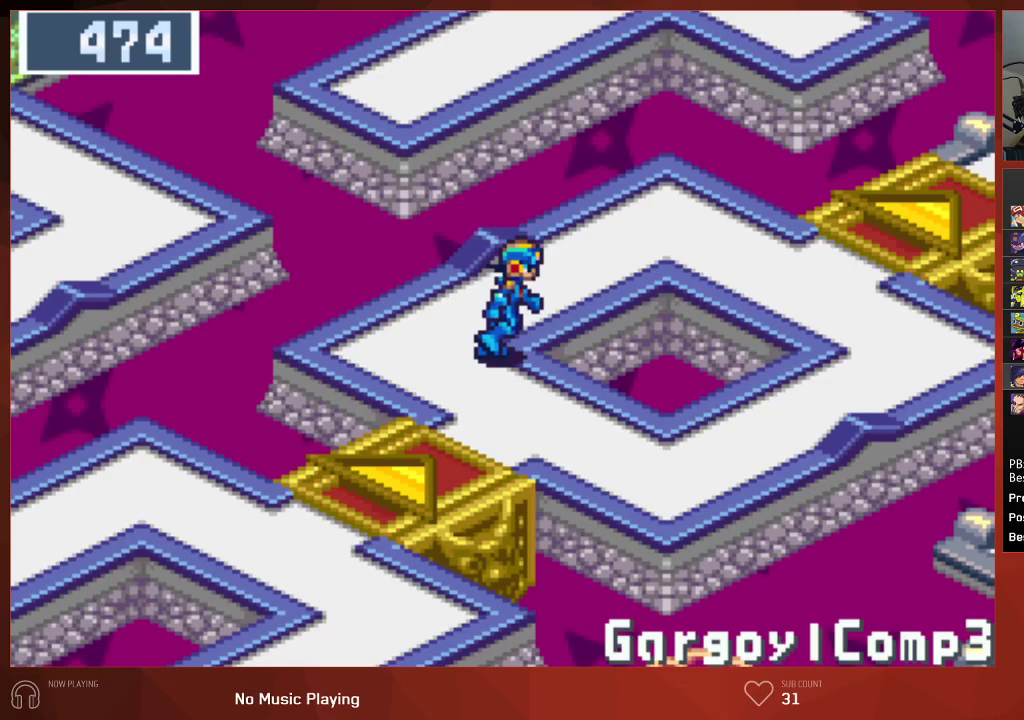
{"buttons": ["DPAD_RIGHT"], "left_stick": "center", "right_stick": "center", "events": [[17, "DPAD_RIGHT", "up"], [17, "DPAD_UP", "down"], [167, "DPAD_RIGHT", "down"], [167, "DPAD_UP", "up"]]}
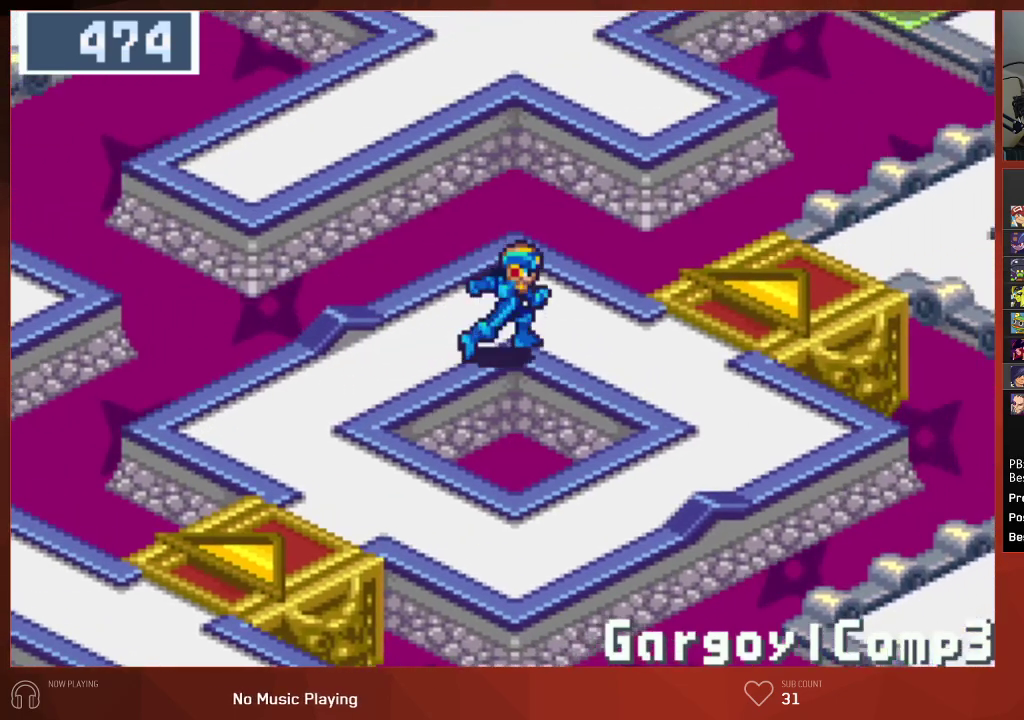
{"buttons": ["DPAD_UP", "DPAD_RIGHT"], "left_stick": "center", "right_stick": "center", "events": [[217, "DPAD_UP", "down"]]}
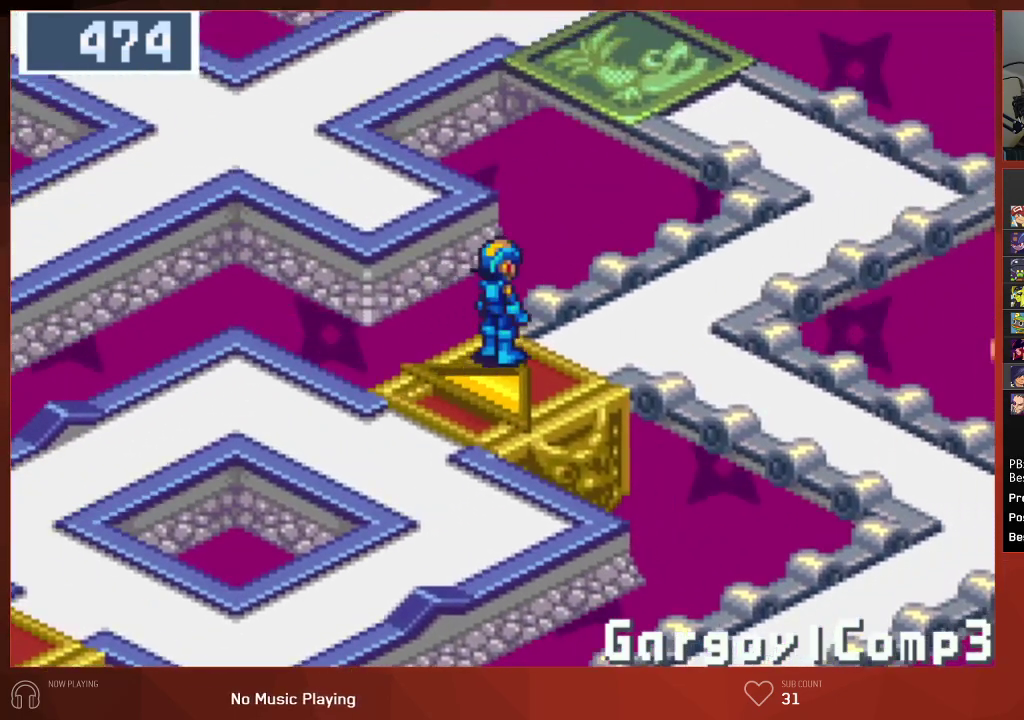
{"buttons": ["DPAD_UP"], "left_stick": "center", "right_stick": "center", "events": [[83, "DPAD_RIGHT", "up"]]}
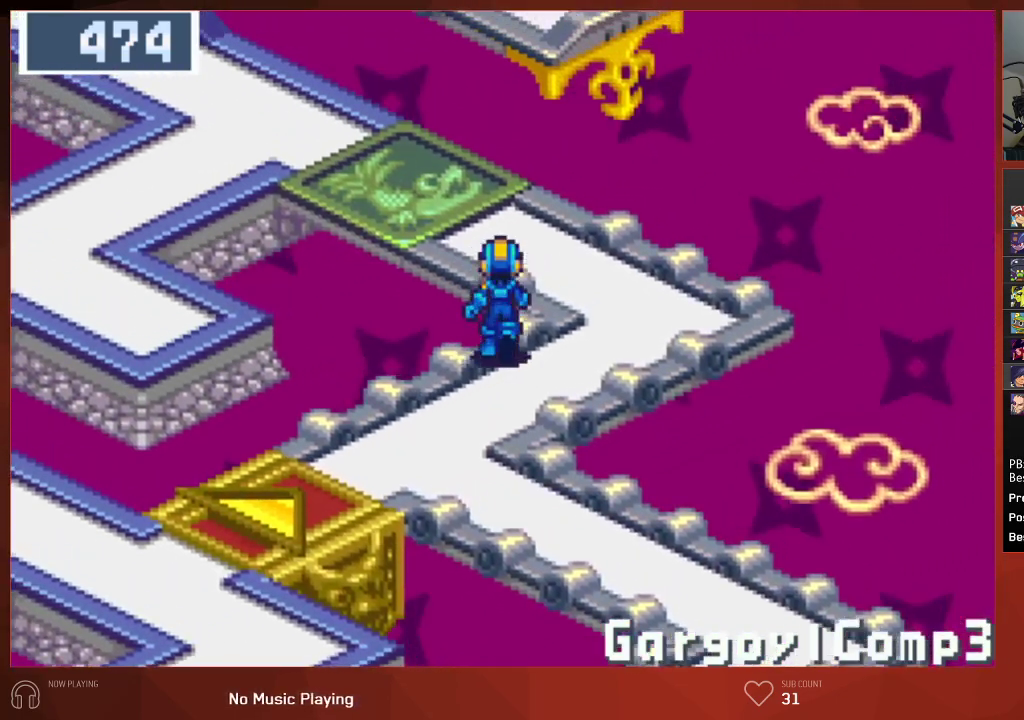
{"buttons": ["DPAD_LEFT"], "left_stick": "center", "right_stick": "center", "events": [[183, "DPAD_LEFT", "down"], [217, "DPAD_UP", "up"]]}
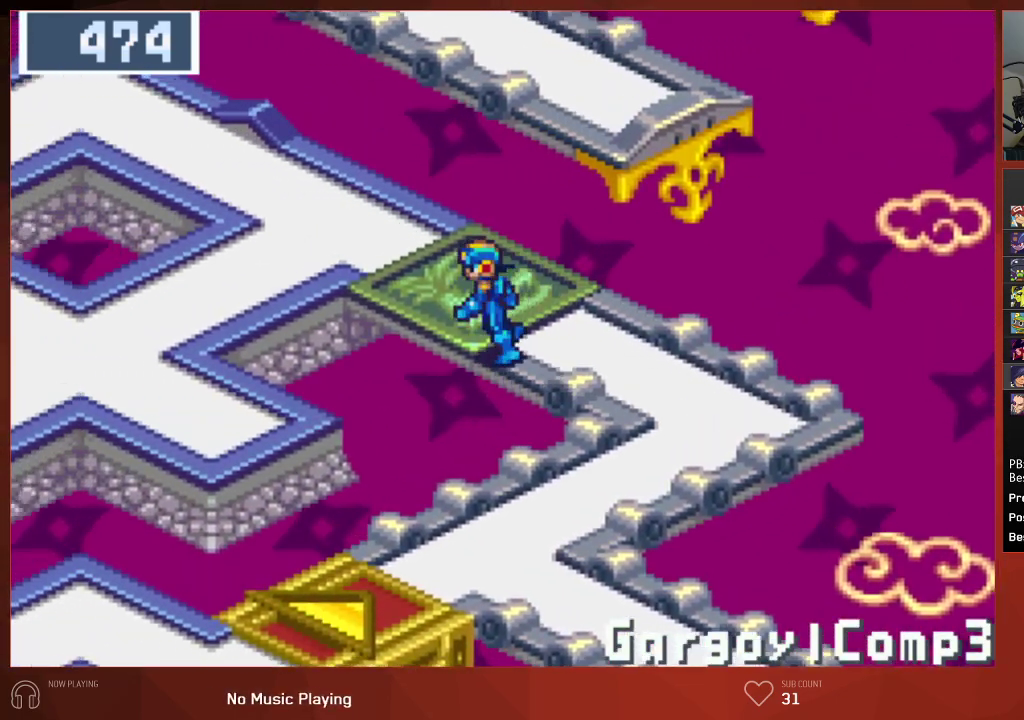
{"buttons": ["DPAD_LEFT"], "left_stick": "center", "right_stick": "center", "events": []}
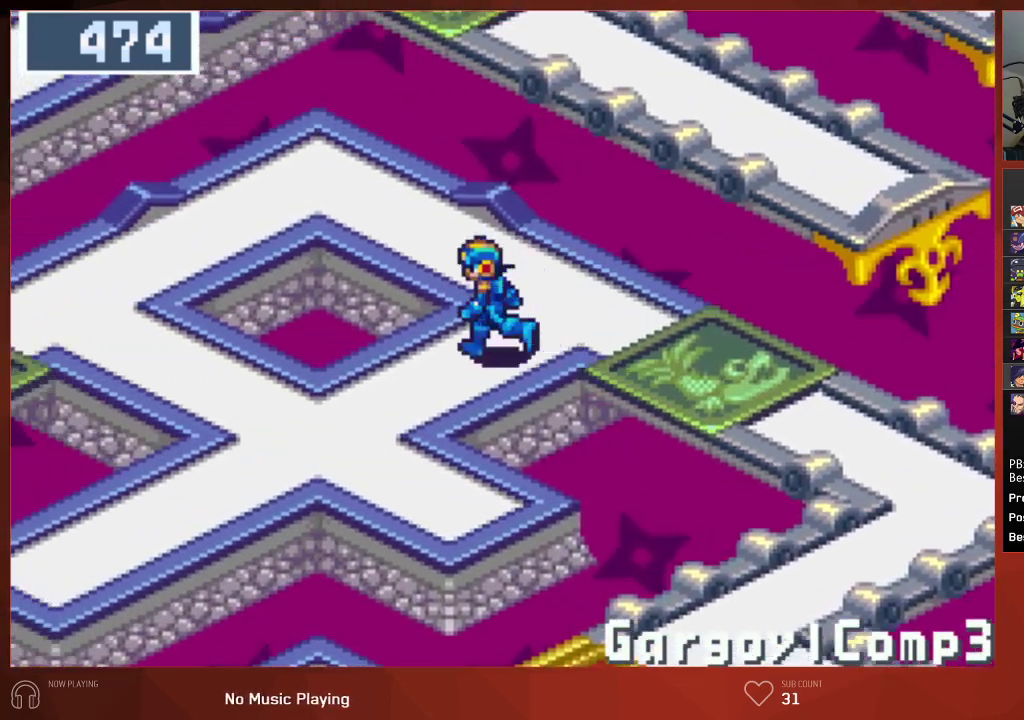
{"buttons": ["DPAD_LEFT"], "left_stick": "center", "right_stick": "center", "events": []}
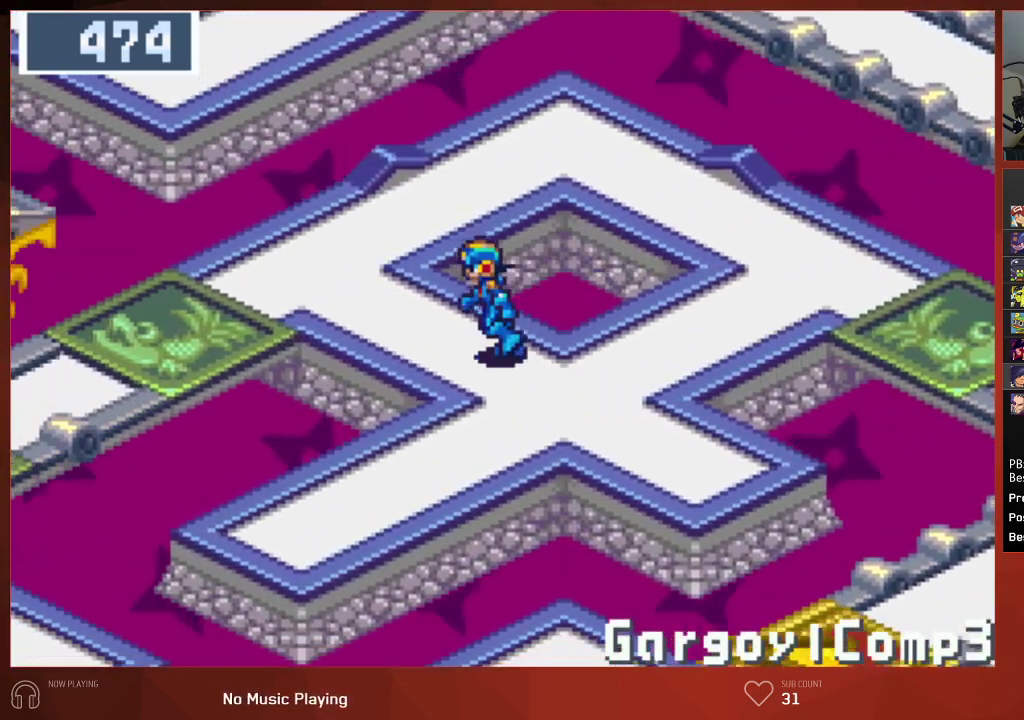
{"buttons": ["DPAD_LEFT"], "left_stick": "center", "right_stick": "center", "events": []}
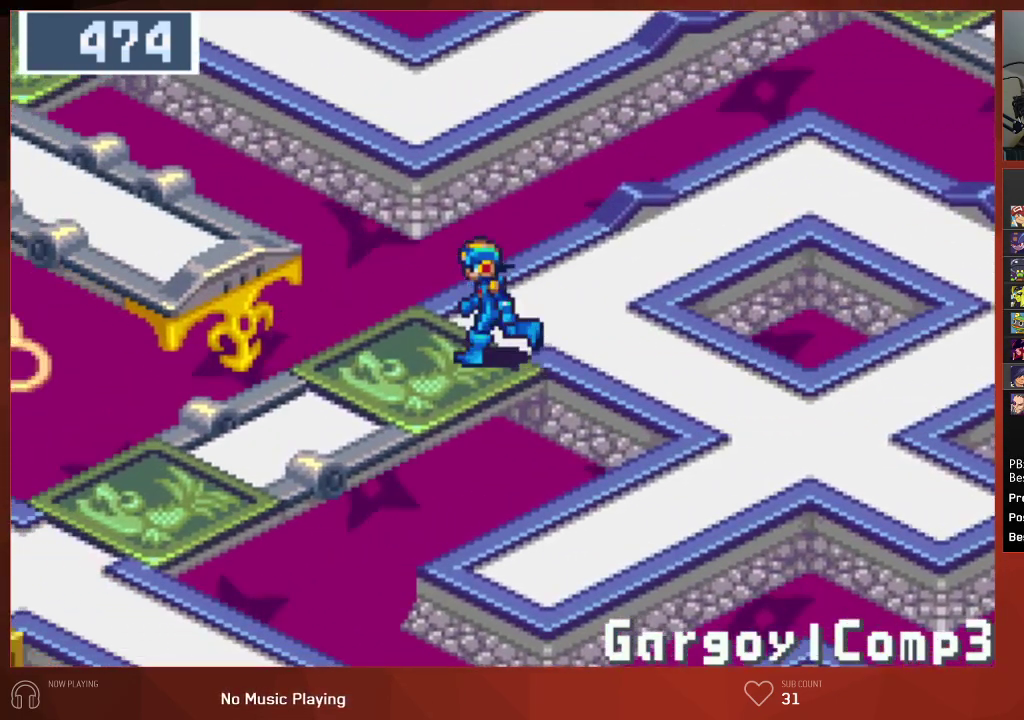
{"buttons": ["DPAD_LEFT"], "left_stick": "center", "right_stick": "center", "events": []}
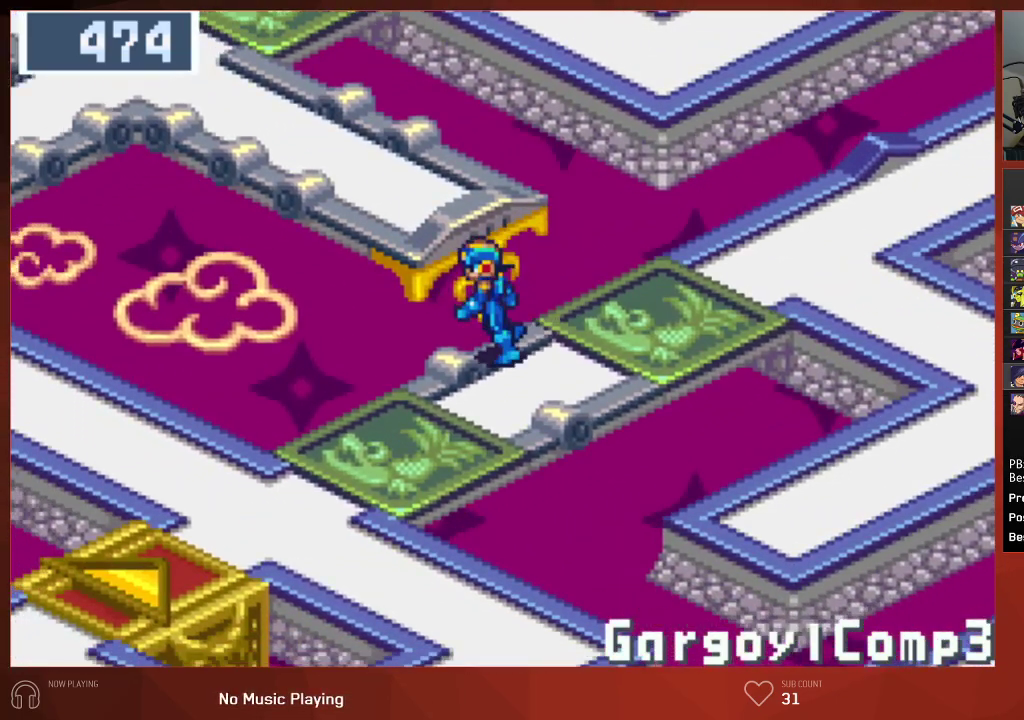
{"buttons": ["DPAD_LEFT"], "left_stick": "center", "right_stick": "center", "events": []}
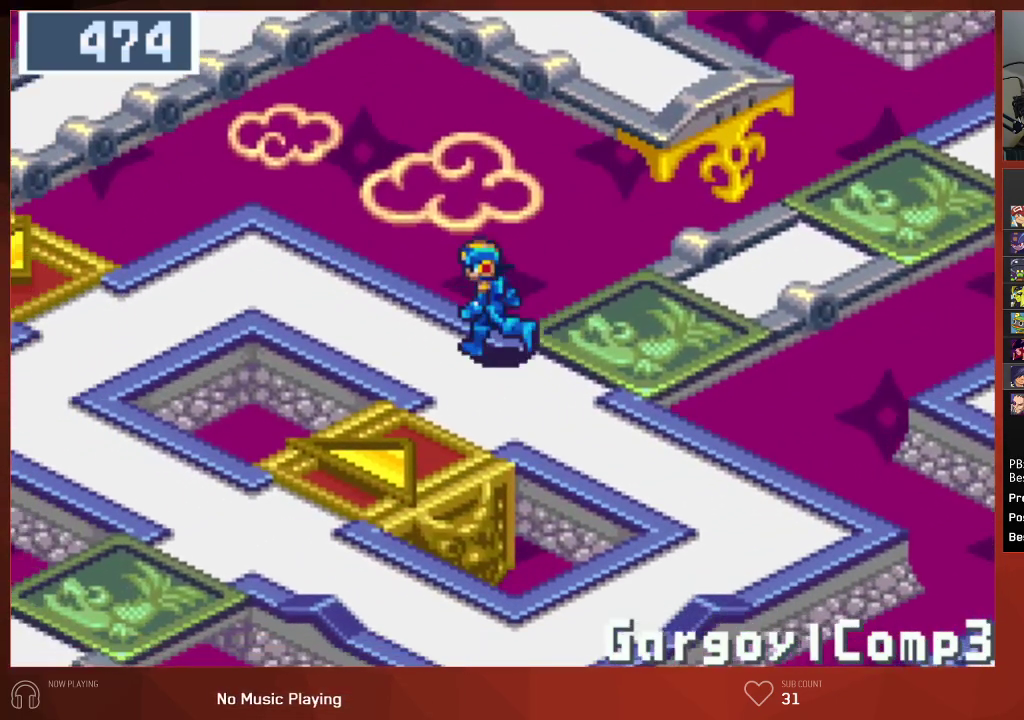
{"buttons": ["DPAD_LEFT"], "left_stick": "center", "right_stick": "center", "events": []}
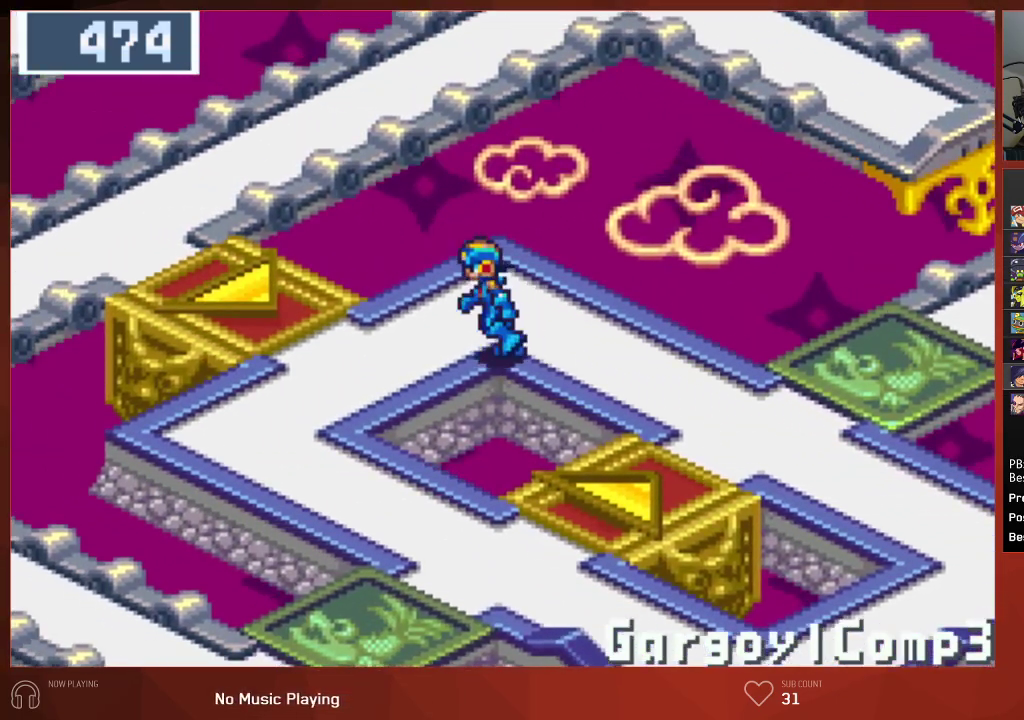
{"buttons": ["DPAD_DOWN"], "left_stick": "center", "right_stick": "center", "events": [[83, "DPAD_DOWN", "down"], [100, "DPAD_LEFT", "up"]]}
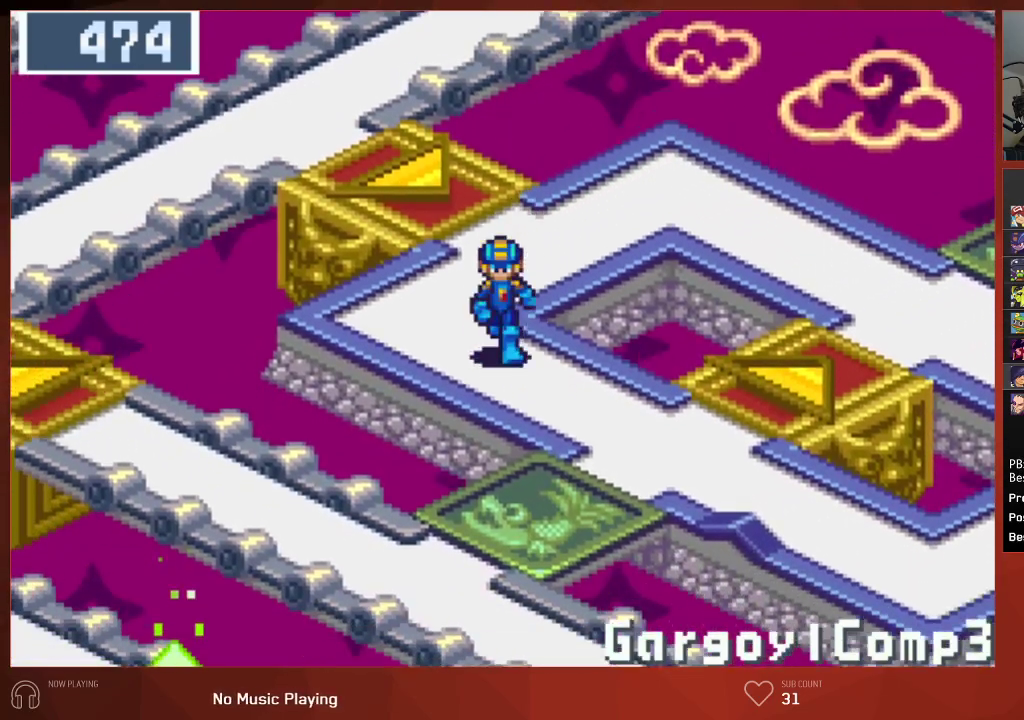
{"buttons": ["DPAD_LEFT"], "left_stick": "center", "right_stick": "center", "events": [[300, "DPAD_DOWN", "up"], [317, "DPAD_LEFT", "down"]]}
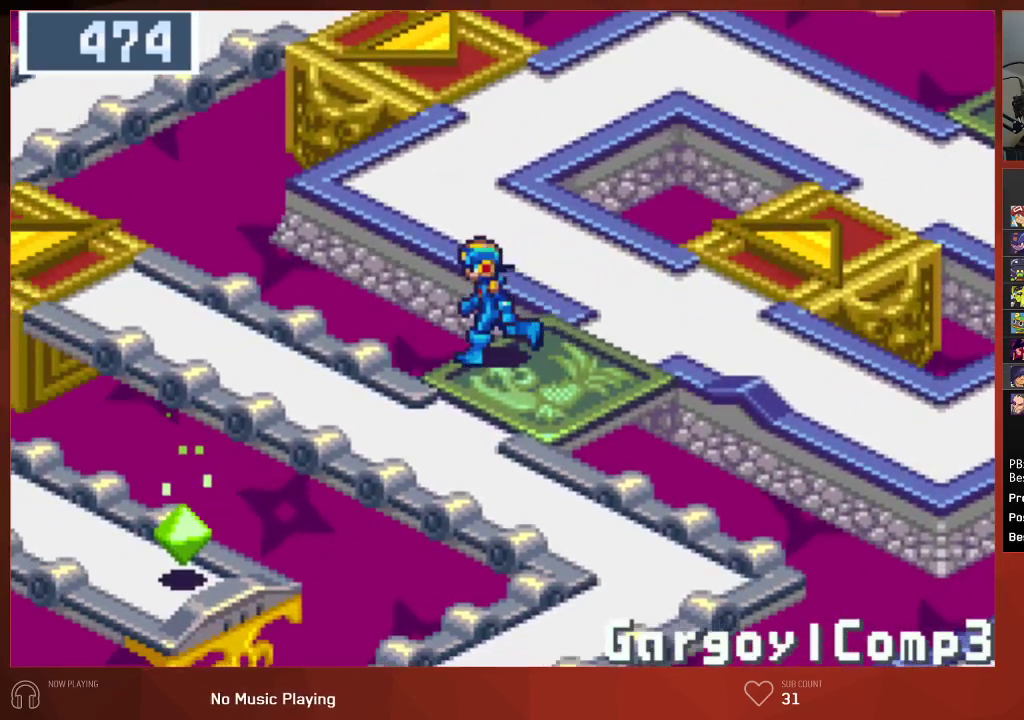
{"buttons": ["DPAD_UP"], "left_stick": "center", "right_stick": "center", "events": [[283, "DPAD_UP", "down"], [300, "DPAD_LEFT", "up"]]}
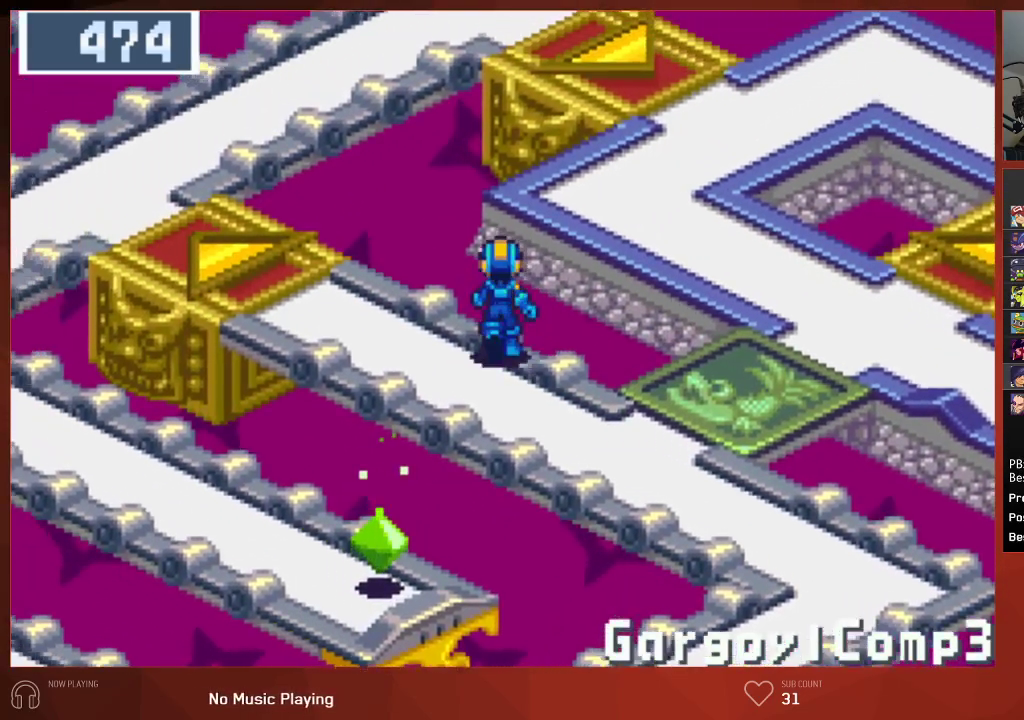
{"buttons": ["DPAD_UP"], "left_stick": "center", "right_stick": "center", "events": []}
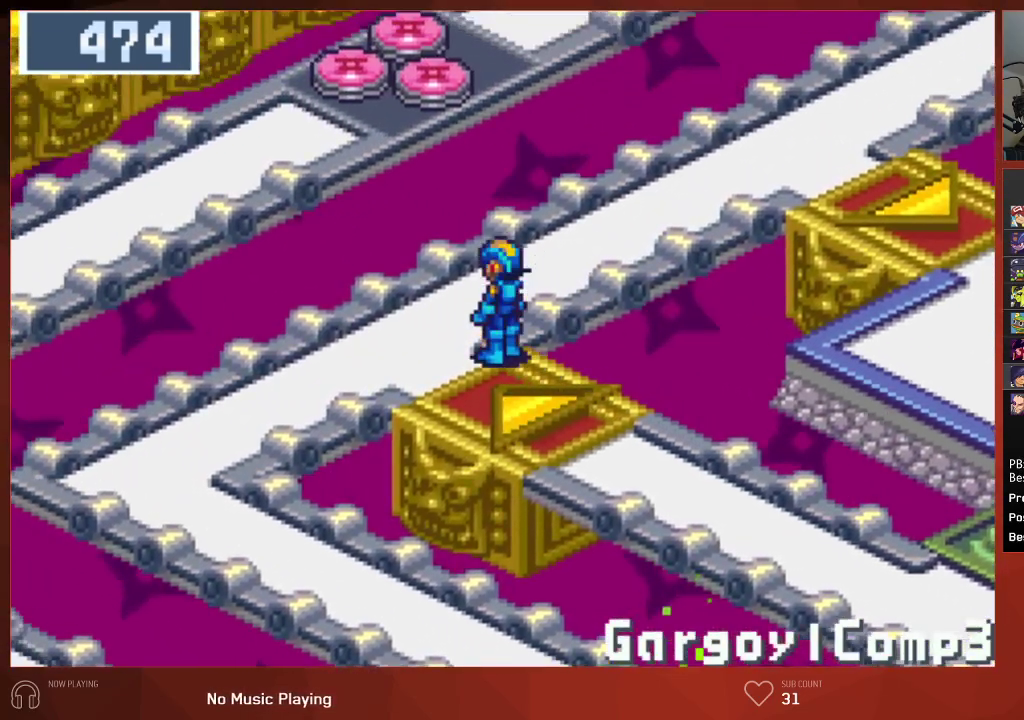
{"buttons": ["DPAD_UP"], "left_stick": "center", "right_stick": "center", "events": []}
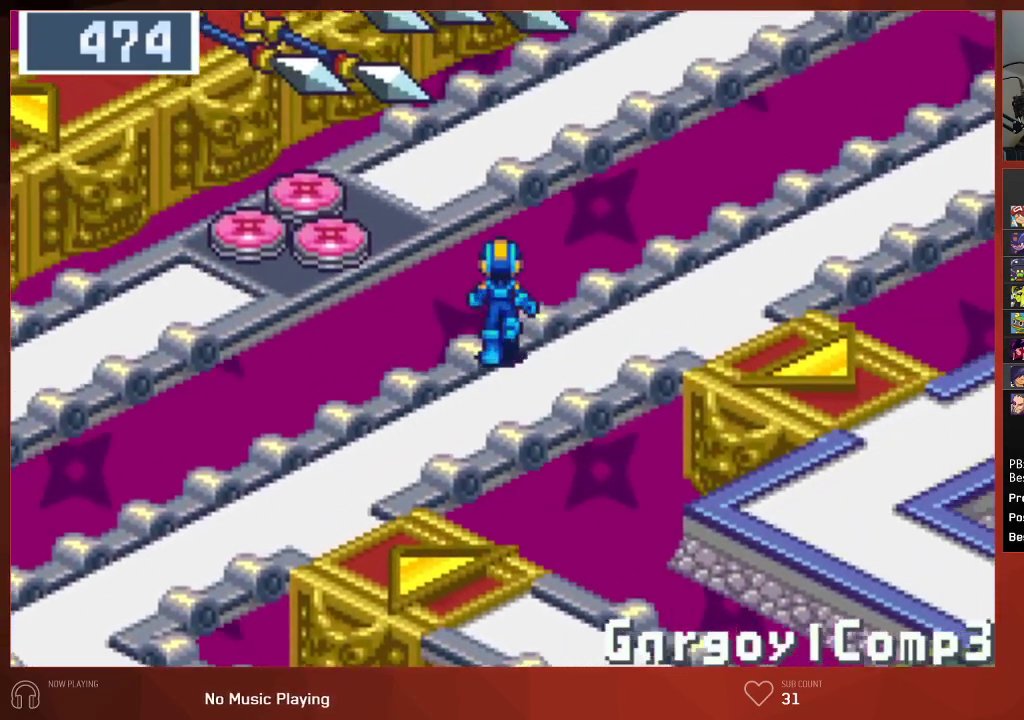
{"buttons": ["DPAD_UP"], "left_stick": "center", "right_stick": "center", "events": []}